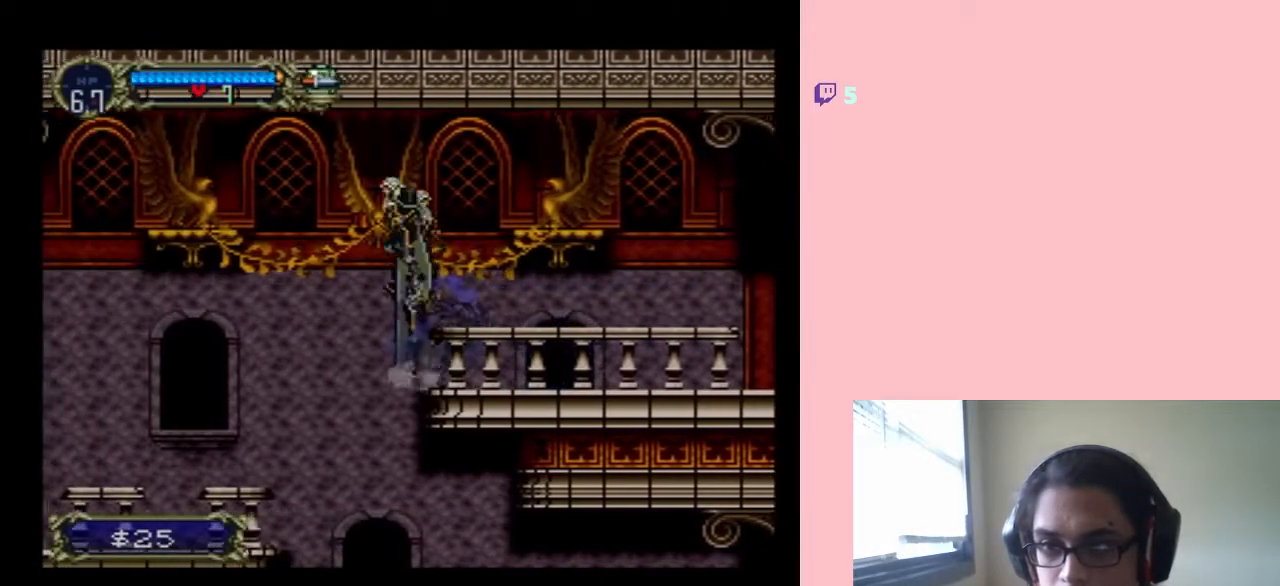
Gameplay with a controller (Nintendo layout); each line is a JSON object with the inputs held at the frame after it. "events" lists button and stick changes between this image and that frame as [ms after this image, input, new state], when the widget could be followed in between. Not read: L3 R3.
{"buttons": ["B", "DPAD_LEFT"], "left_stick": "center", "right_stick": "center", "events": []}
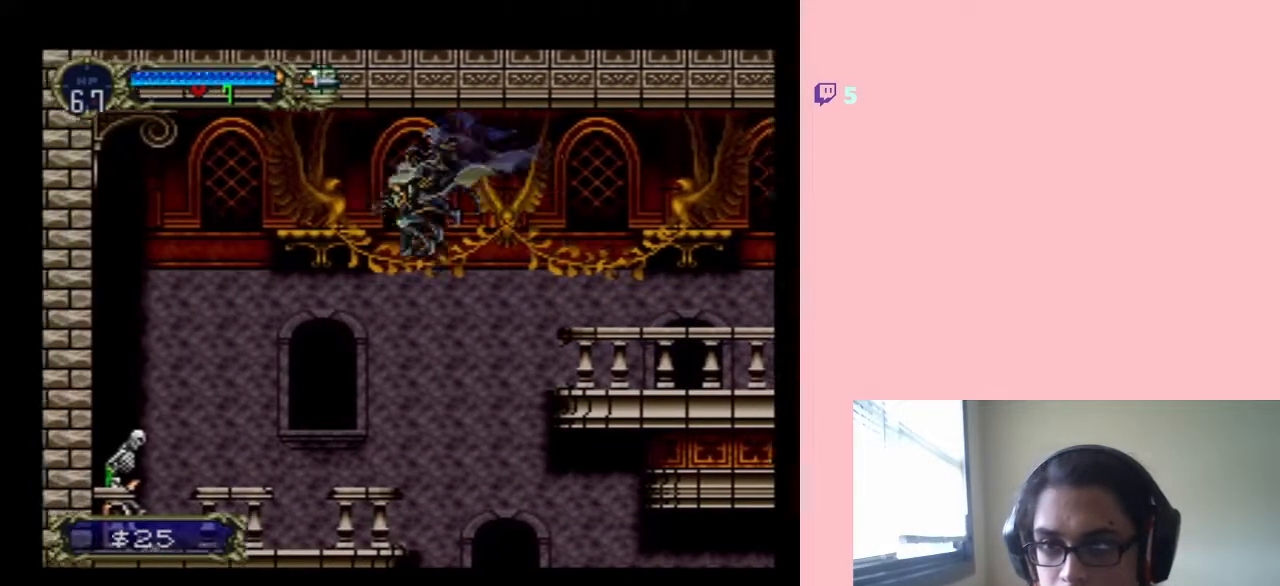
{"buttons": ["B"], "left_stick": "center", "right_stick": "center", "events": [[467, "DPAD_LEFT", "up"]]}
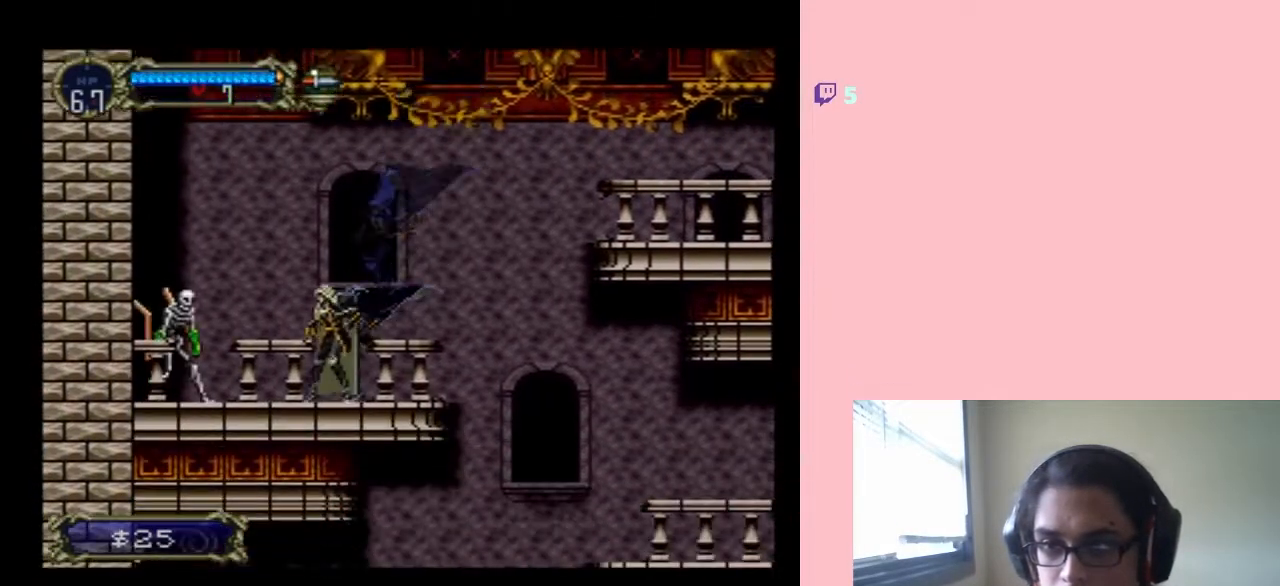
{"buttons": ["DPAD_UP"], "left_stick": "center", "right_stick": "center", "events": [[33, "B", "up"], [83, "DPAD_UP", "down"], [183, "Y", "down"], [450, "Y", "up"]]}
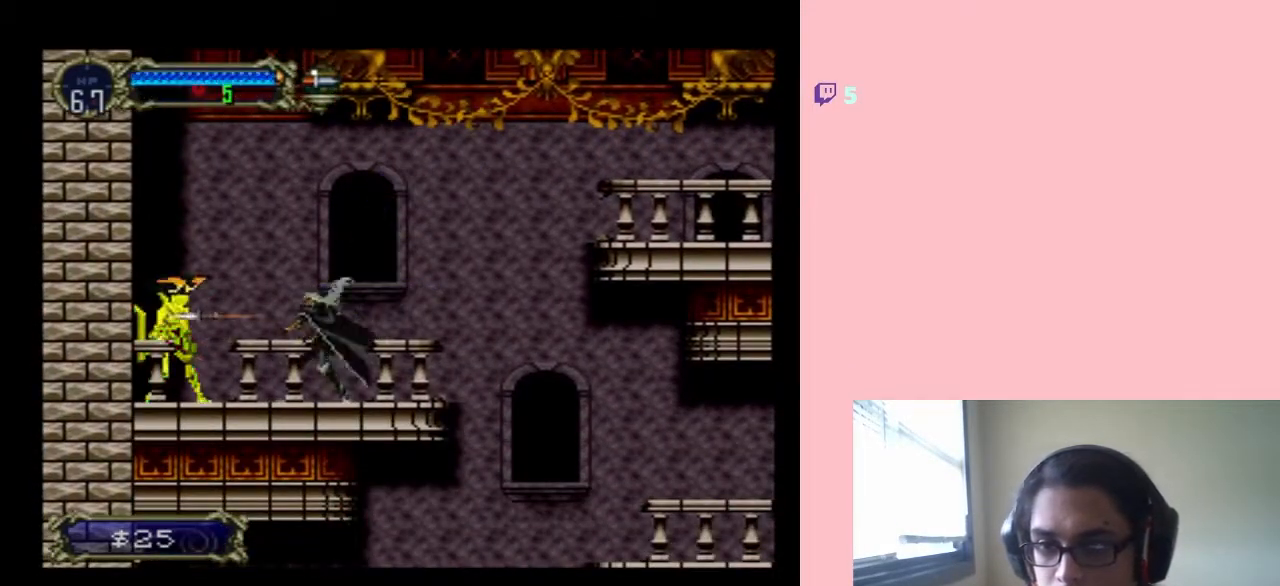
{"buttons": ["DPAD_LEFT"], "left_stick": "center", "right_stick": "center", "events": [[200, "DPAD_UP", "up"], [250, "DPAD_DOWN", "down"], [400, "DPAD_DOWN", "up"], [433, "DPAD_LEFT", "down"]]}
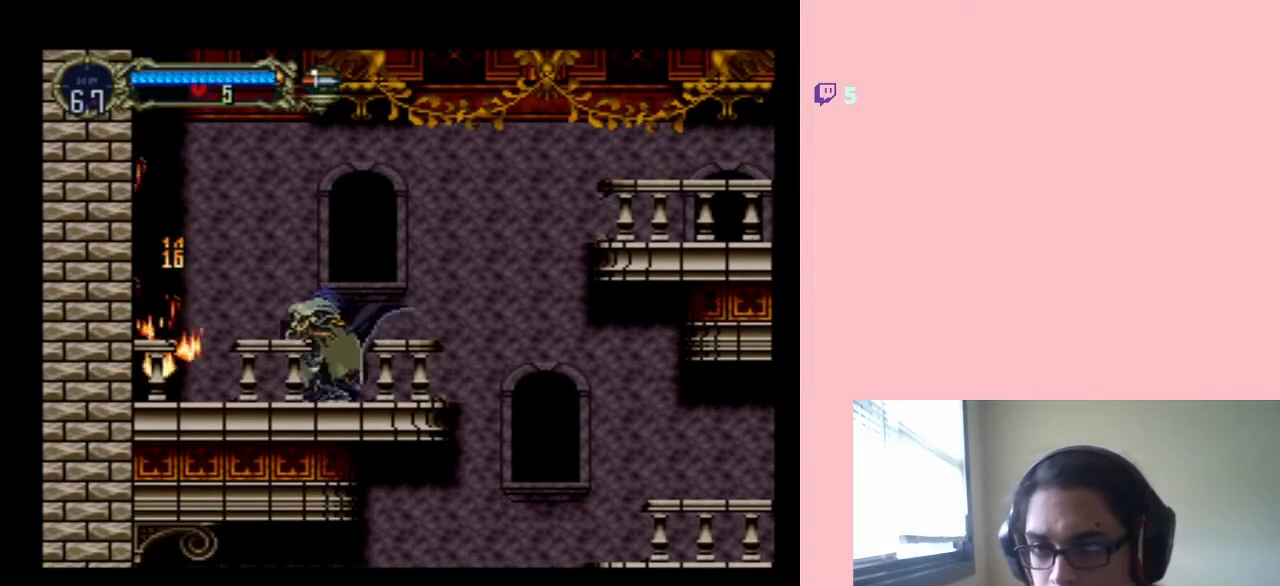
{"buttons": ["DPAD_RIGHT"], "left_stick": "center", "right_stick": "center", "events": [[200, "DPAD_LEFT", "up"], [200, "DPAD_UP", "down"], [233, "DPAD_RIGHT", "down"], [233, "DPAD_UP", "up"]]}
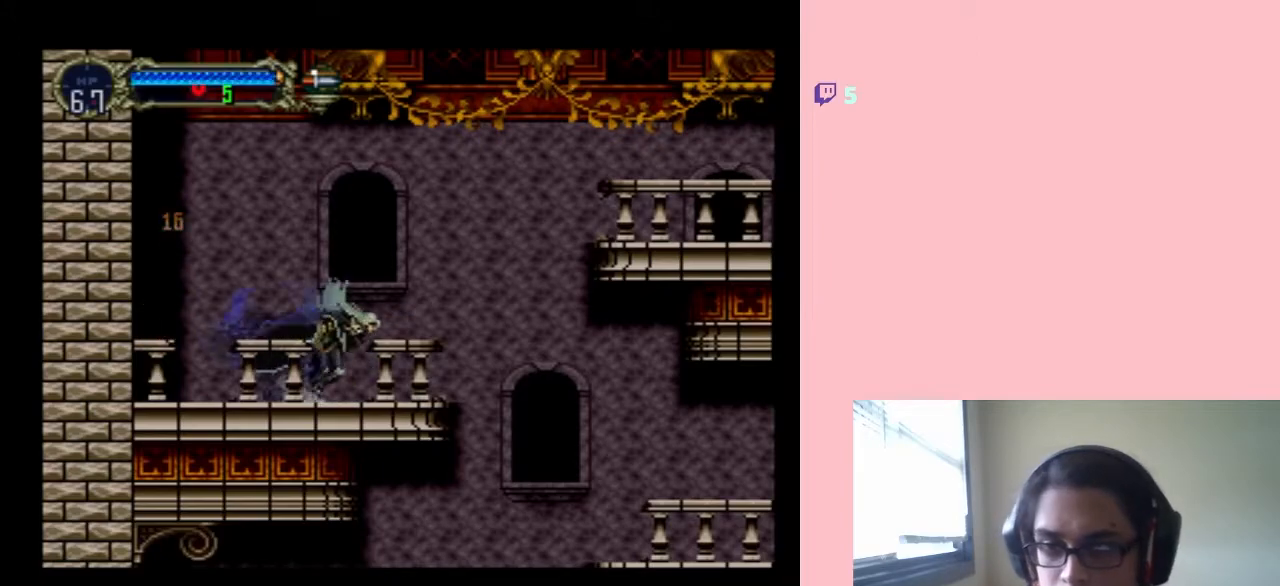
{"buttons": ["DPAD_RIGHT"], "left_stick": "center", "right_stick": "center", "events": [[183, "B", "down"], [300, "B", "up"]]}
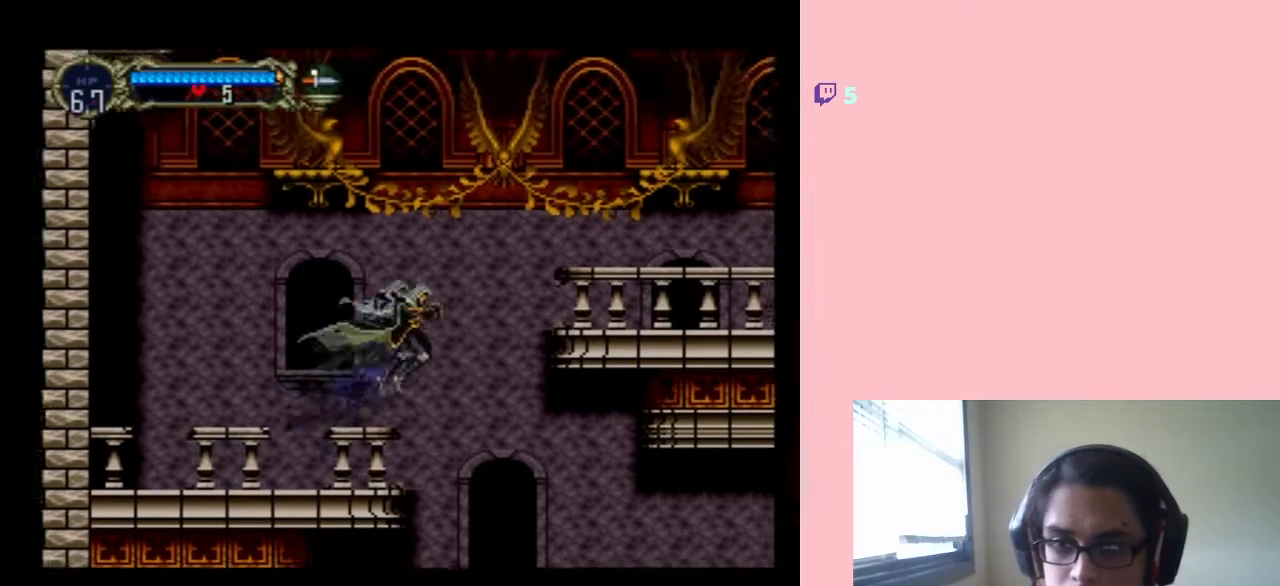
{"buttons": ["DPAD_RIGHT"], "left_stick": "center", "right_stick": "center", "events": []}
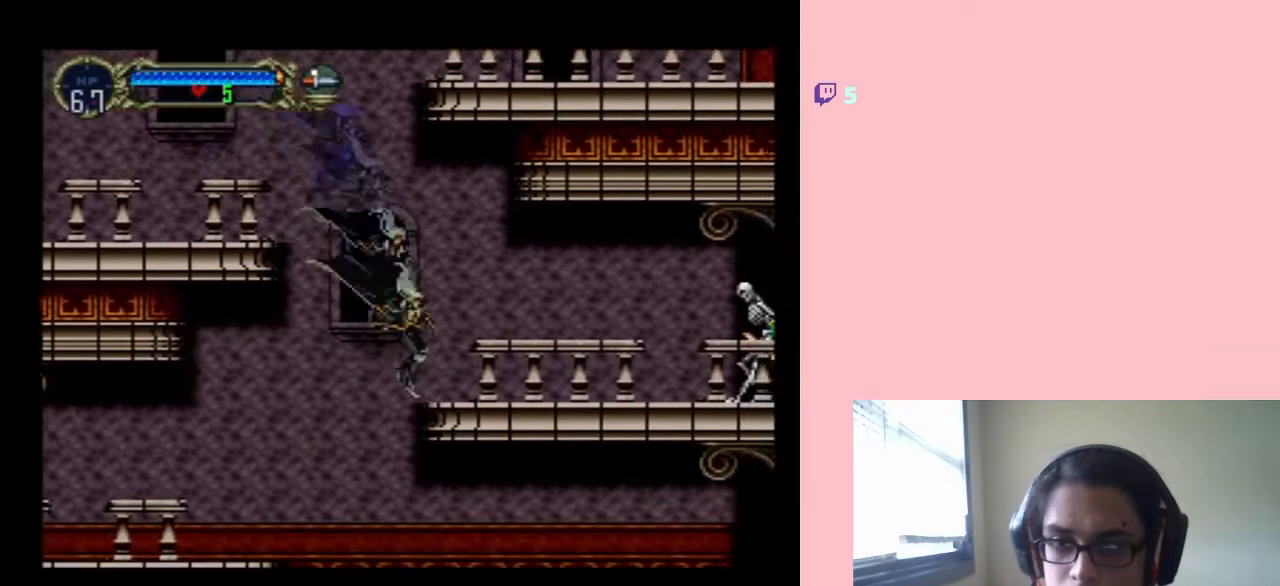
{"buttons": ["DPAD_RIGHT"], "left_stick": "center", "right_stick": "center", "events": [[33, "DPAD_RIGHT", "up"], [367, "DPAD_RIGHT", "down"]]}
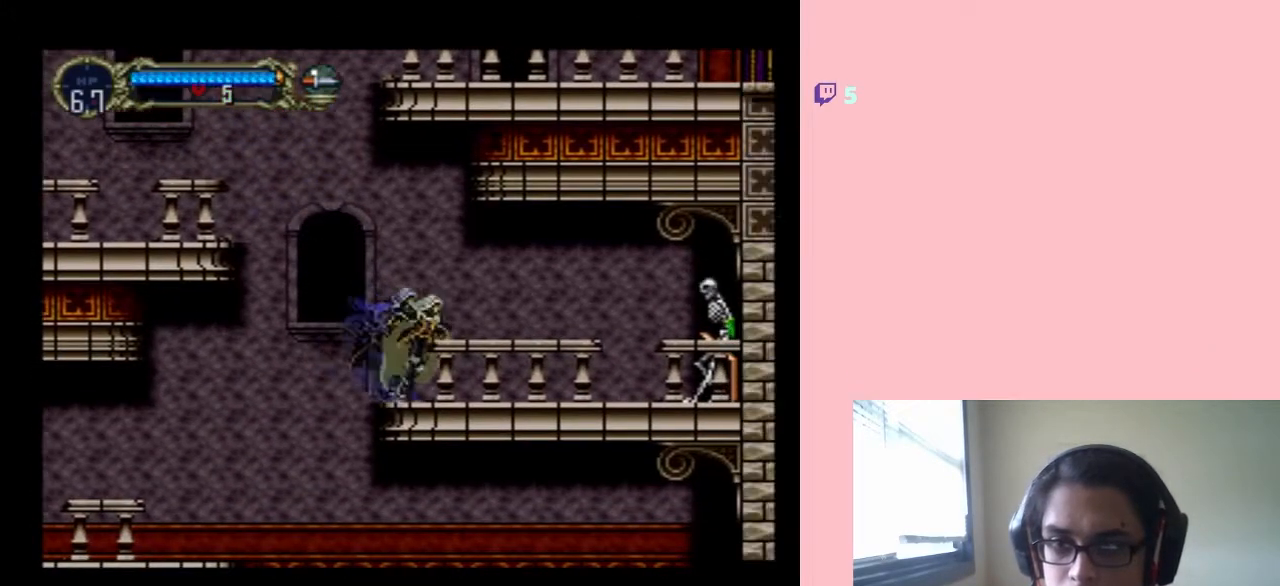
{"buttons": ["DPAD_UP"], "left_stick": "center", "right_stick": "center", "events": [[50, "DPAD_RIGHT", "up"], [150, "DPAD_UP", "down"], [233, "Y", "down"], [467, "Y", "up"]]}
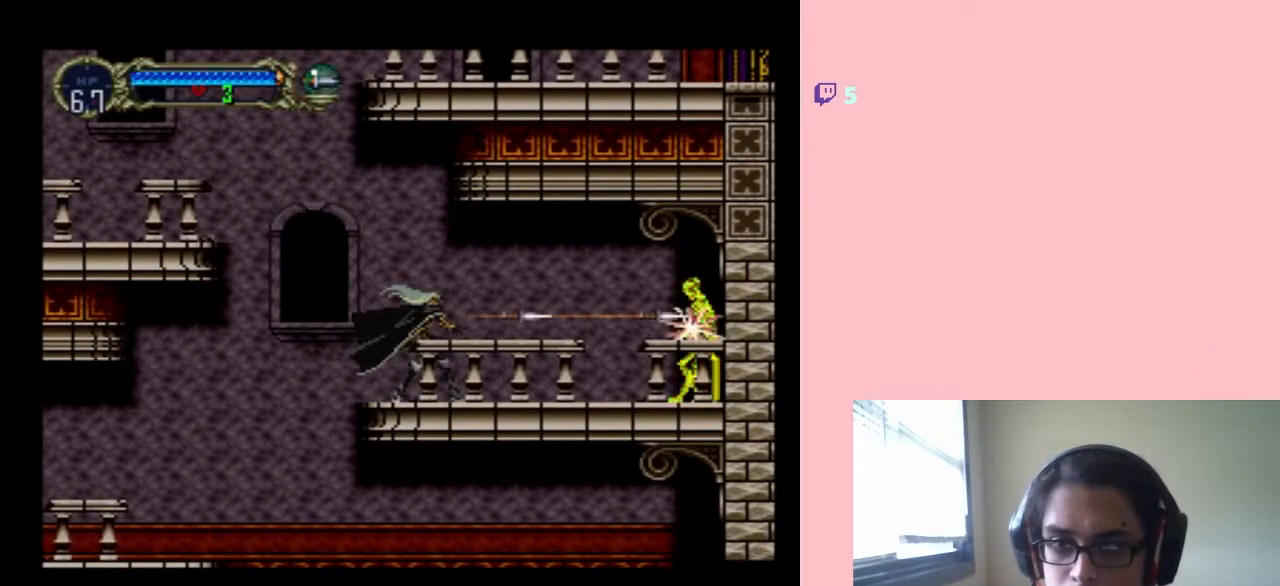
{"buttons": ["DPAD_RIGHT"], "left_stick": "center", "right_stick": "center", "events": [[300, "DPAD_RIGHT", "down"], [300, "DPAD_UP", "up"]]}
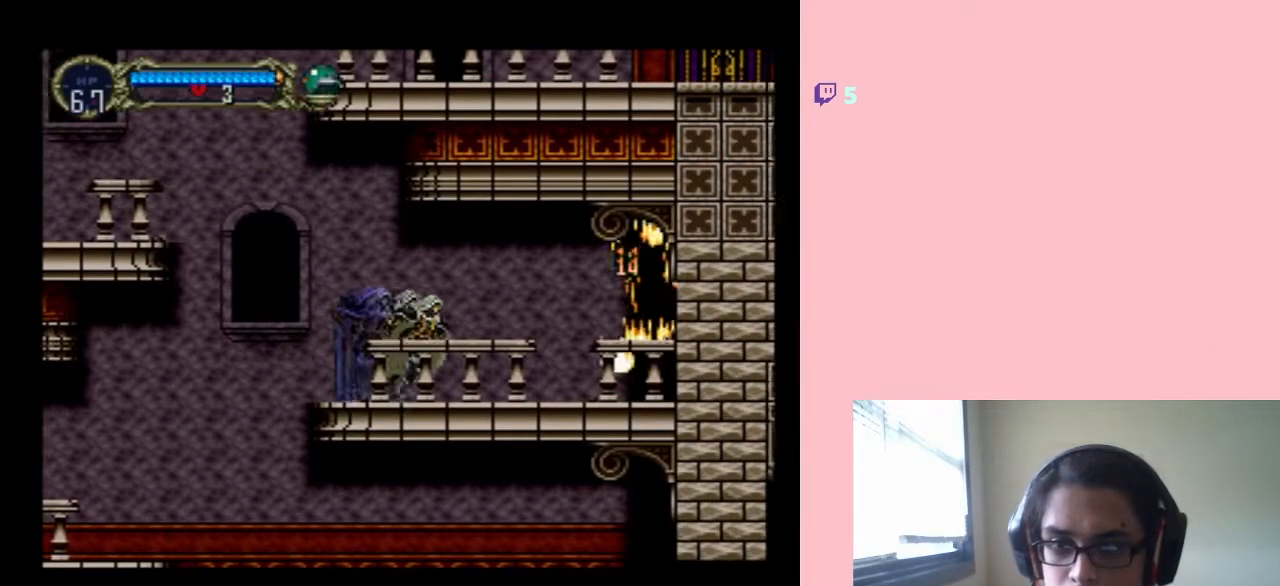
{"buttons": ["DPAD_LEFT"], "left_stick": "center", "right_stick": "center", "events": [[200, "DPAD_RIGHT", "up"], [233, "DPAD_LEFT", "down"]]}
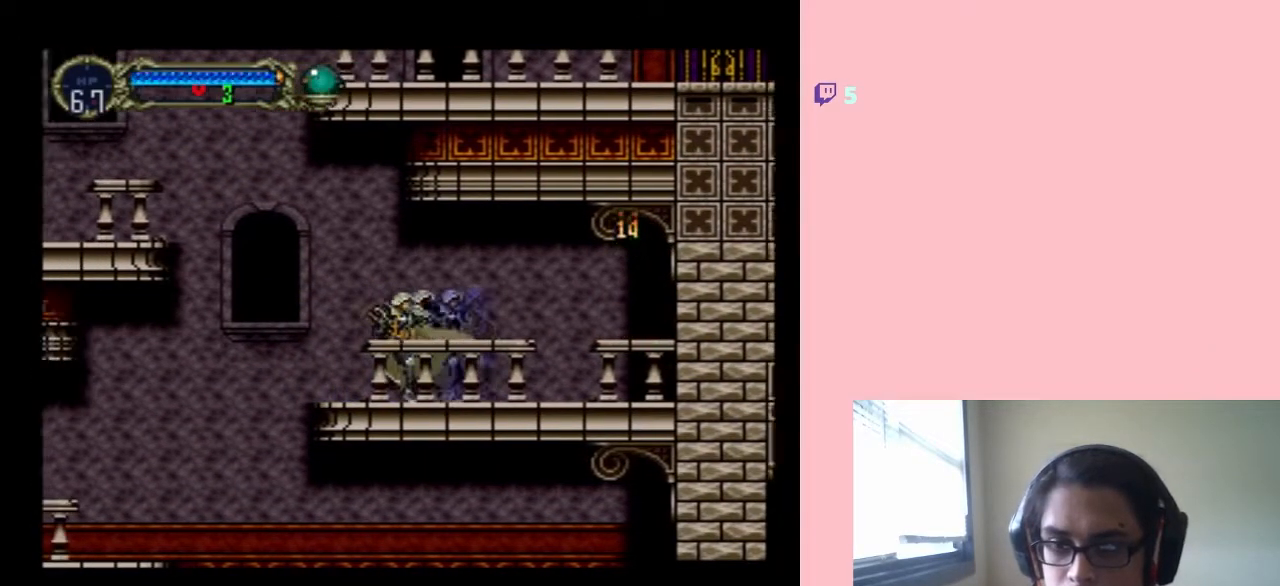
{"buttons": ["DPAD_LEFT"], "left_stick": "center", "right_stick": "center", "events": [[217, "B", "down"], [367, "B", "up"]]}
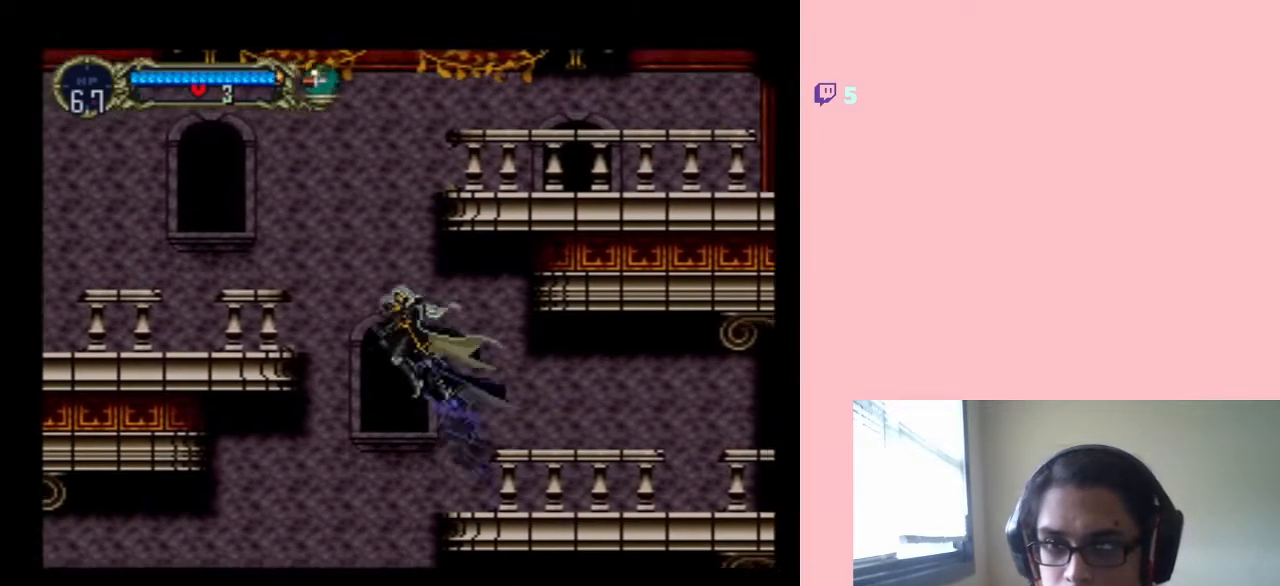
{"buttons": ["DPAD_LEFT"], "left_stick": "center", "right_stick": "center", "events": []}
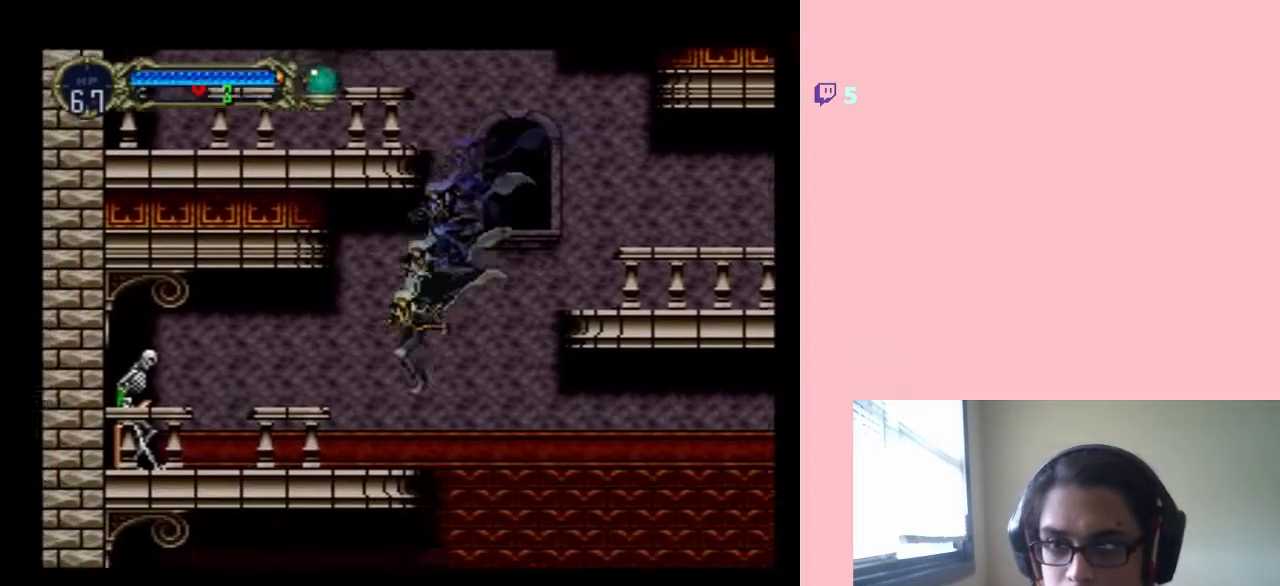
{"buttons": ["DPAD_UP"], "left_stick": "center", "right_stick": "center", "events": [[83, "DPAD_LEFT", "up"], [83, "DPAD_UP", "down"], [183, "Y", "down"], [283, "Y", "up"], [333, "Y", "down"], [417, "Y", "up"]]}
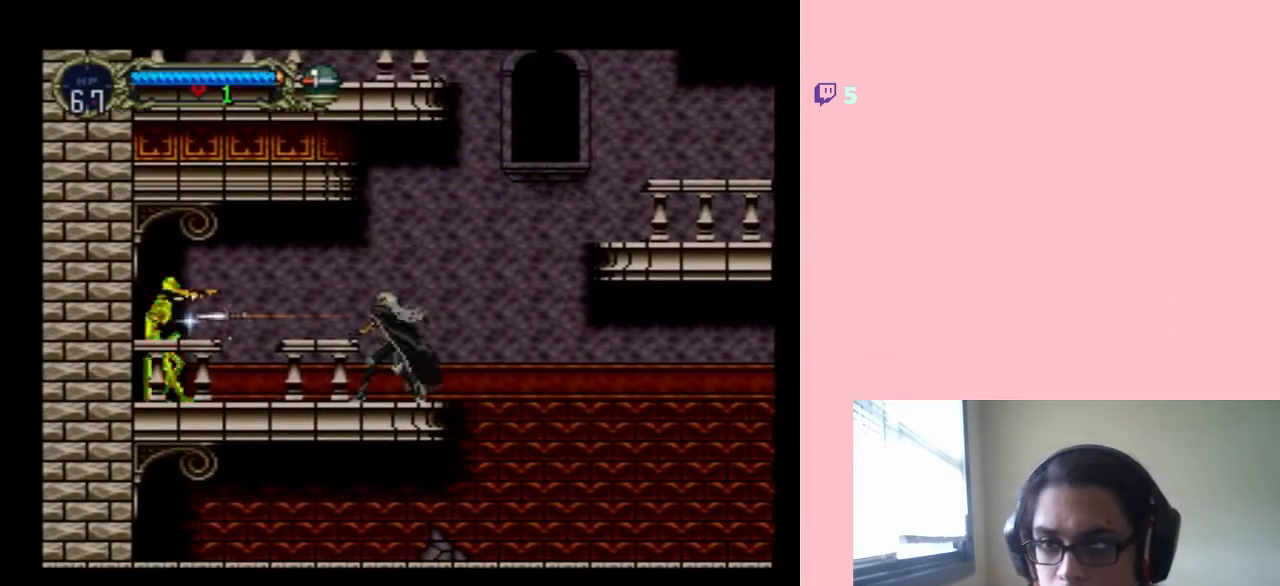
{"buttons": ["DPAD_LEFT"], "left_stick": "center", "right_stick": "center", "events": [[17, "DPAD_LEFT", "down"], [33, "DPAD_UP", "up"]]}
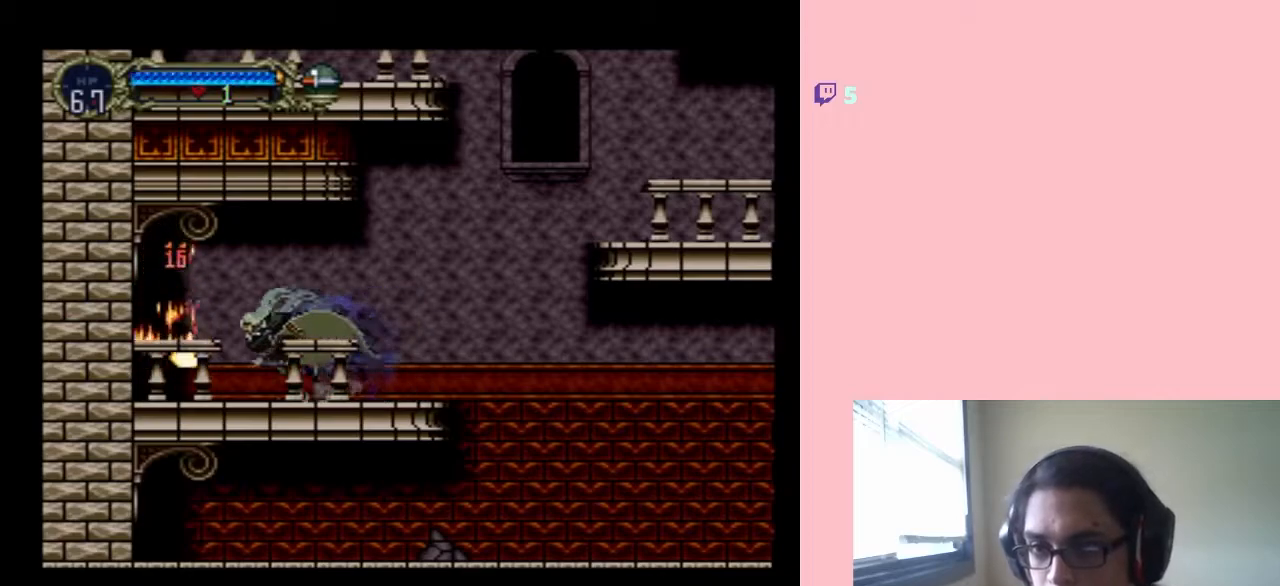
{"buttons": ["X"], "left_stick": "center", "right_stick": "center", "events": [[217, "DPAD_LEFT", "up"], [267, "X", "down"], [400, "X", "up"], [450, "X", "down"]]}
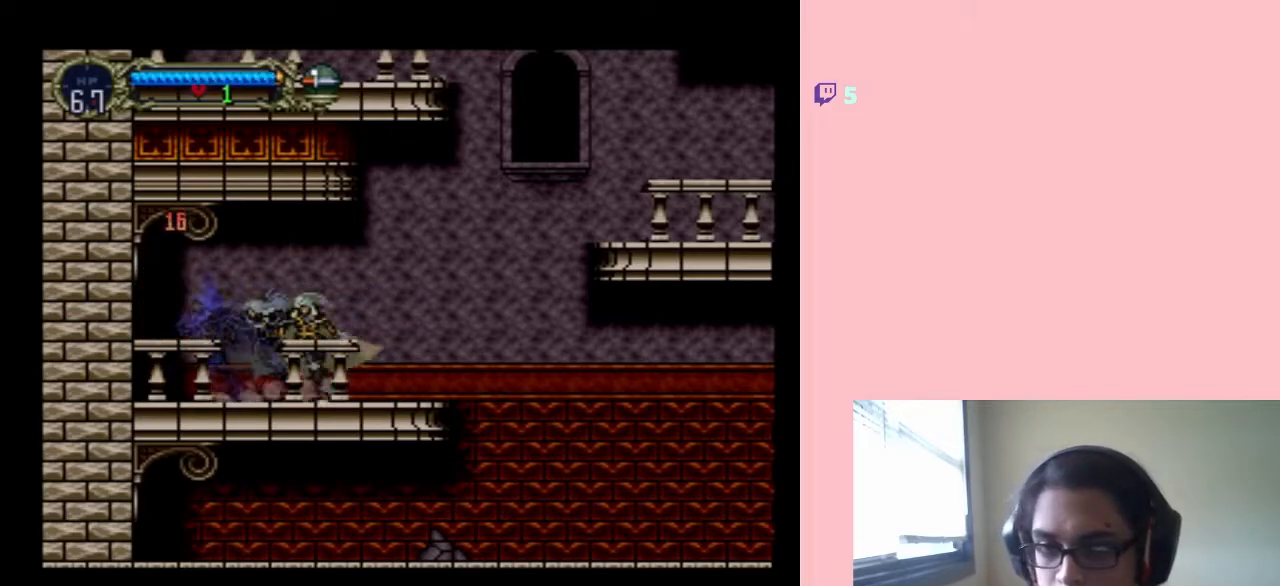
{"buttons": ["DPAD_RIGHT"], "left_stick": "center", "right_stick": "center", "events": [[83, "X", "up"], [167, "X", "down"], [283, "DPAD_RIGHT", "down"], [283, "X", "up"]]}
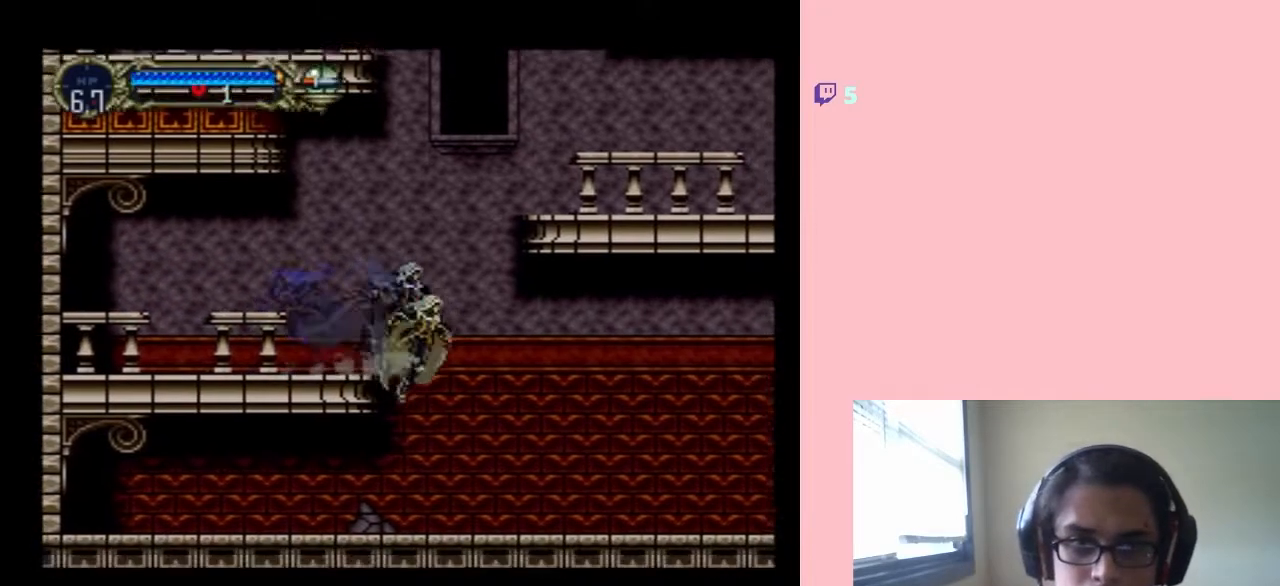
{"buttons": [], "left_stick": "center", "right_stick": "center", "events": [[217, "DPAD_RIGHT", "up"], [267, "DPAD_LEFT", "down"], [400, "X", "down"], [417, "DPAD_LEFT", "up"], [483, "X", "up"]]}
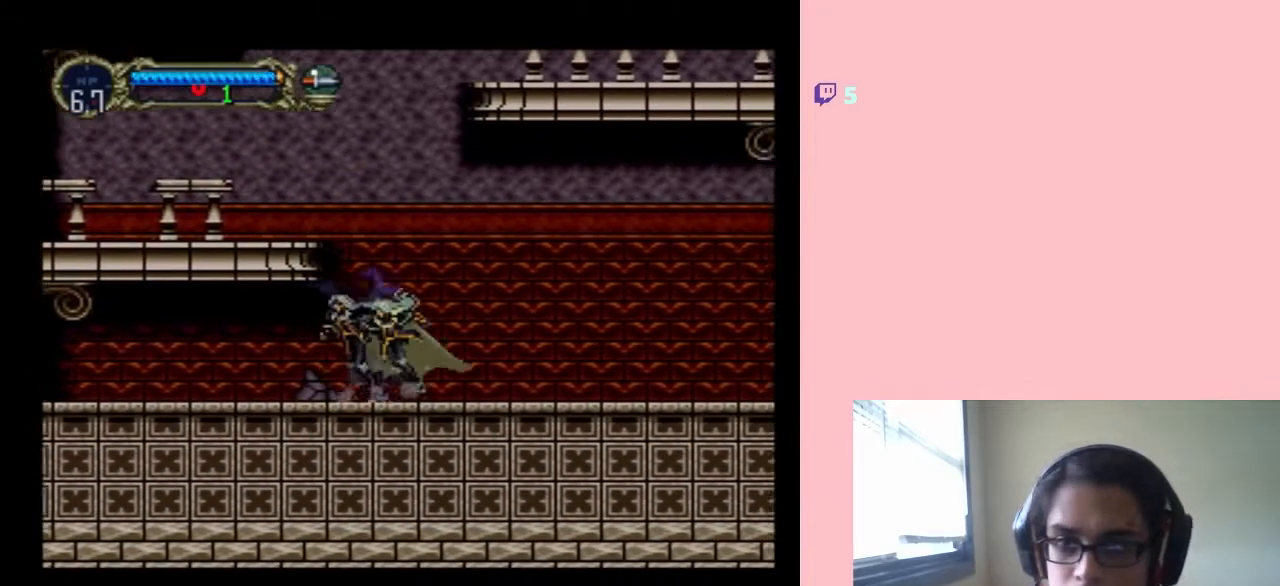
{"buttons": ["X"], "left_stick": "center", "right_stick": "center", "events": [[83, "X", "down"], [167, "X", "up"], [283, "X", "down"], [367, "X", "up"], [433, "X", "down"]]}
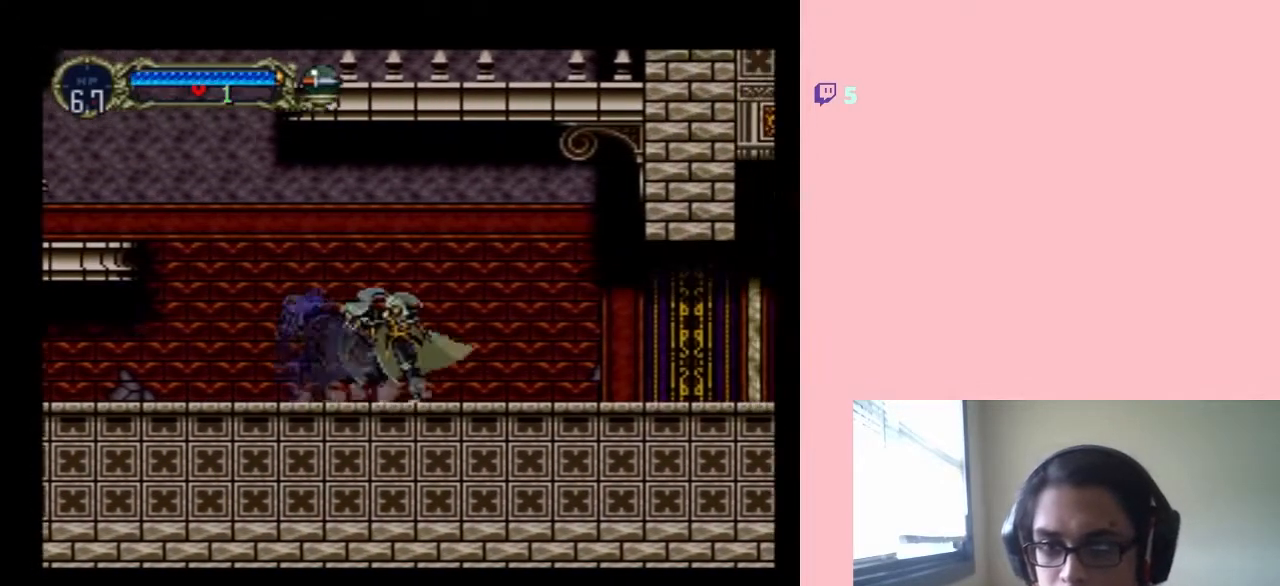
{"buttons": ["X"], "left_stick": "center", "right_stick": "center", "events": [[50, "X", "up"], [150, "X", "down"]]}
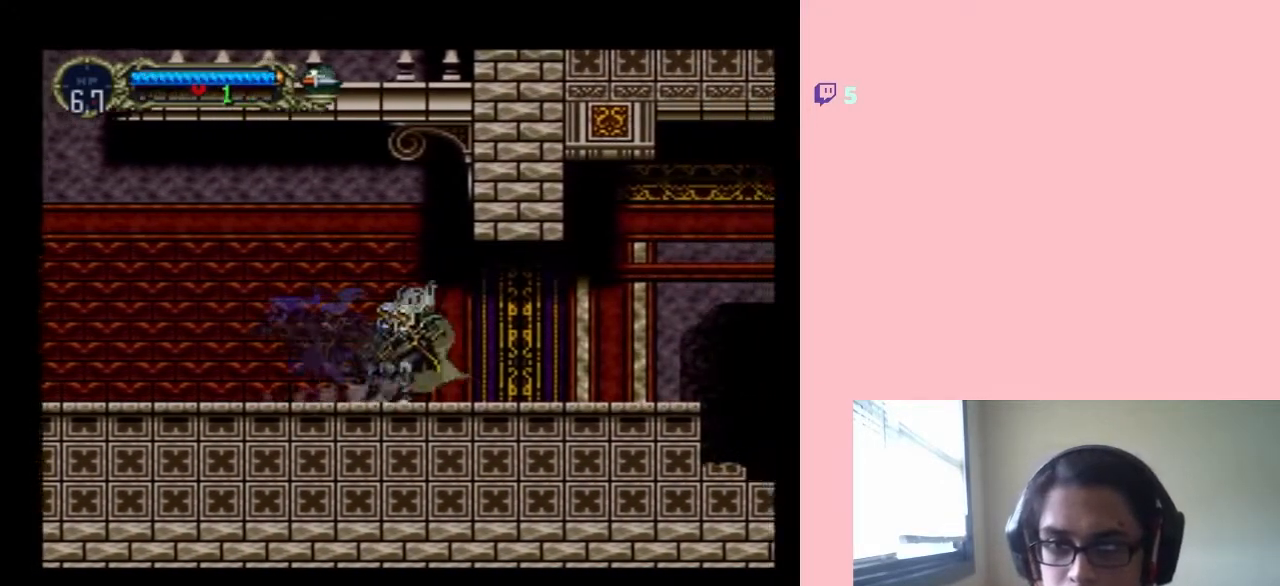
{"buttons": [], "left_stick": "center", "right_stick": "center", "events": [[283, "X", "up"], [367, "X", "down"], [467, "X", "up"]]}
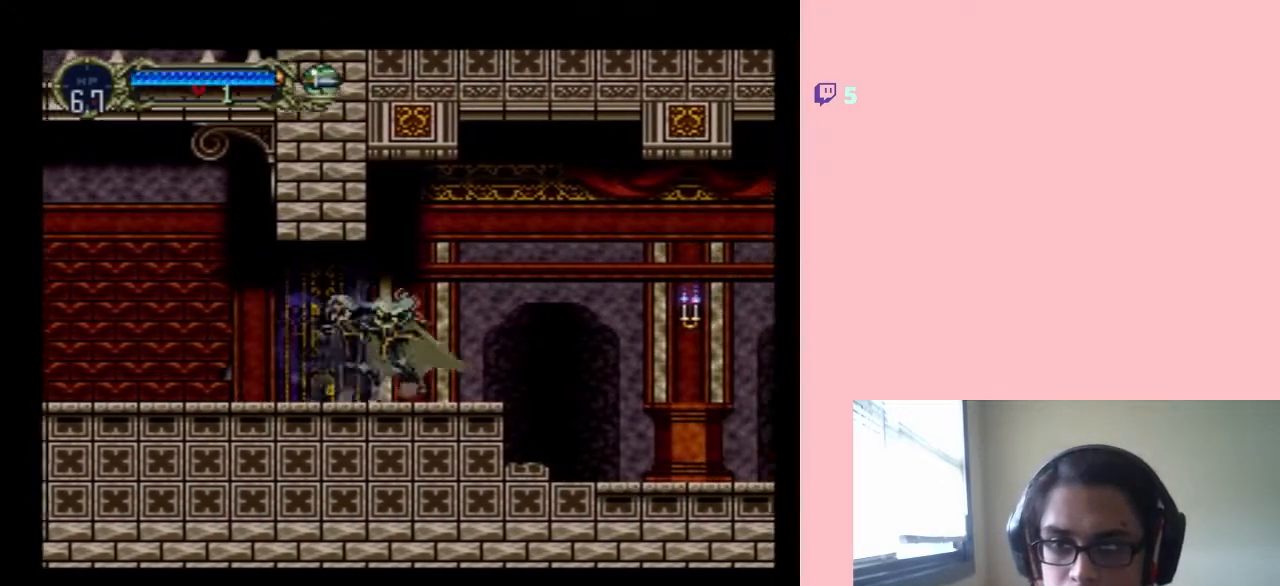
{"buttons": ["DPAD_RIGHT"], "left_stick": "center", "right_stick": "center", "events": [[83, "X", "down"], [150, "X", "up"], [183, "DPAD_RIGHT", "down"], [233, "B", "down"], [367, "B", "up"]]}
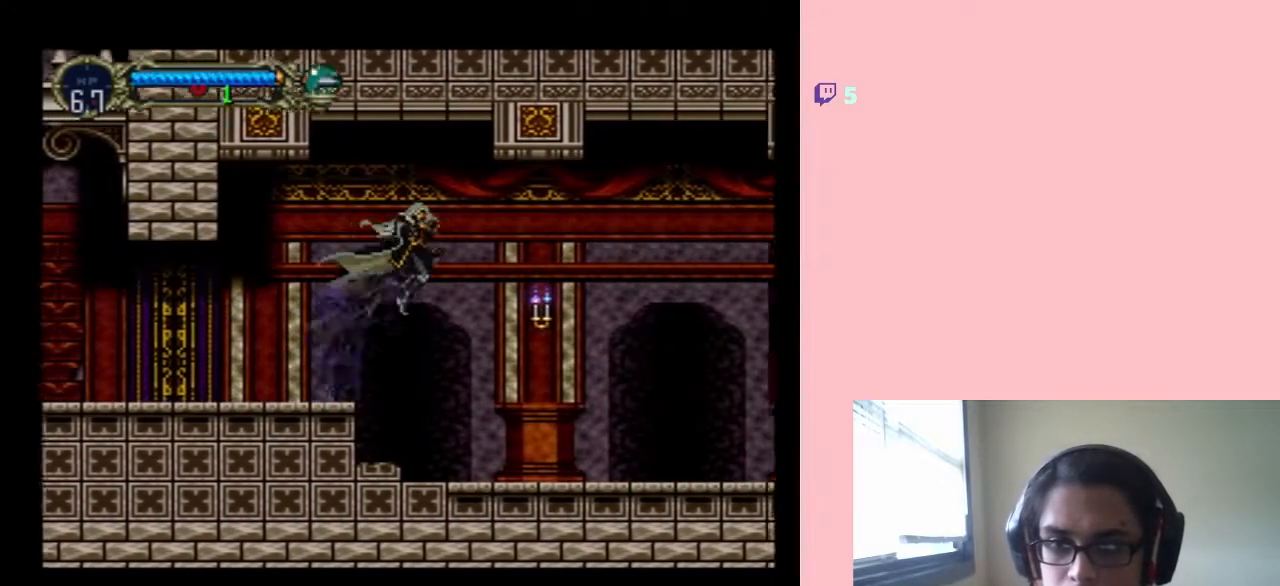
{"buttons": ["DPAD_RIGHT"], "left_stick": "center", "right_stick": "center", "events": [[50, "DPAD_RIGHT", "up"], [183, "Y", "down"], [283, "DPAD_RIGHT", "down"], [283, "Y", "up"]]}
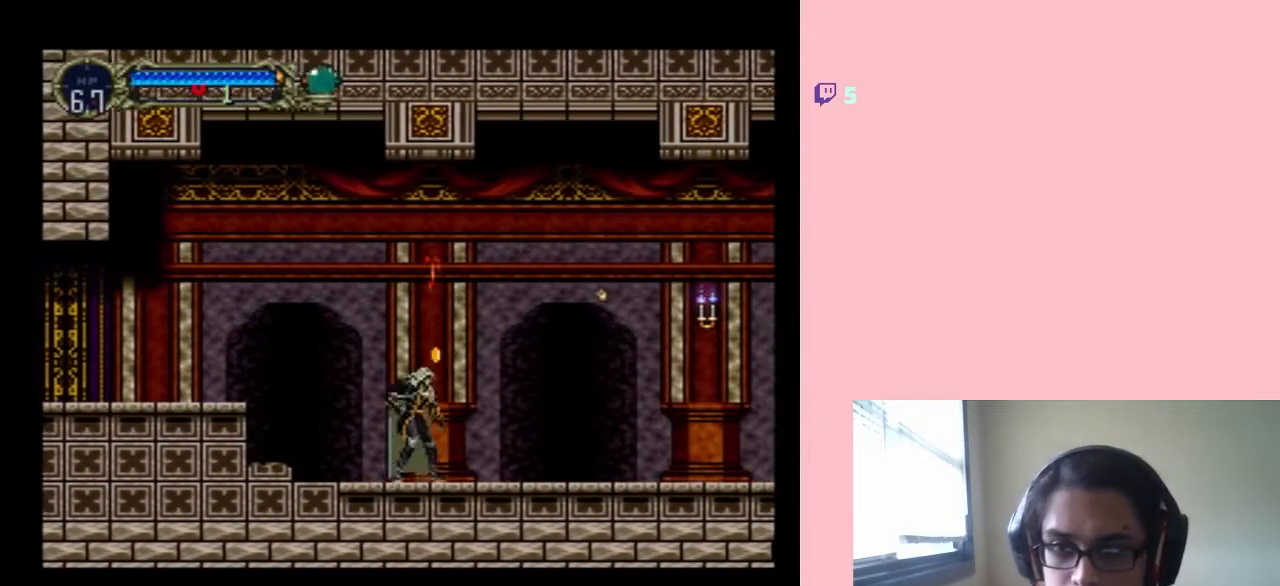
{"buttons": ["DPAD_RIGHT"], "left_stick": "center", "right_stick": "center", "events": [[17, "DPAD_RIGHT", "up"], [83, "B", "down"], [83, "DPAD_RIGHT", "down"], [483, "B", "up"]]}
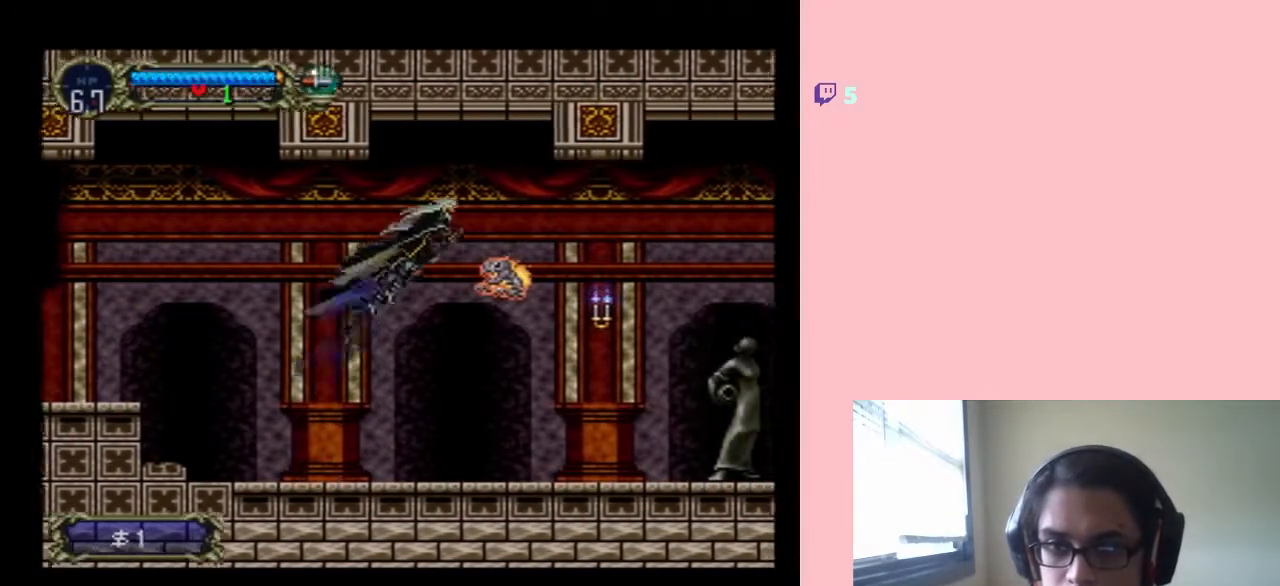
{"buttons": [], "left_stick": "center", "right_stick": "center", "events": [[50, "DPAD_RIGHT", "up"], [117, "Y", "down"], [250, "Y", "up"], [367, "Y", "down"], [467, "Y", "up"]]}
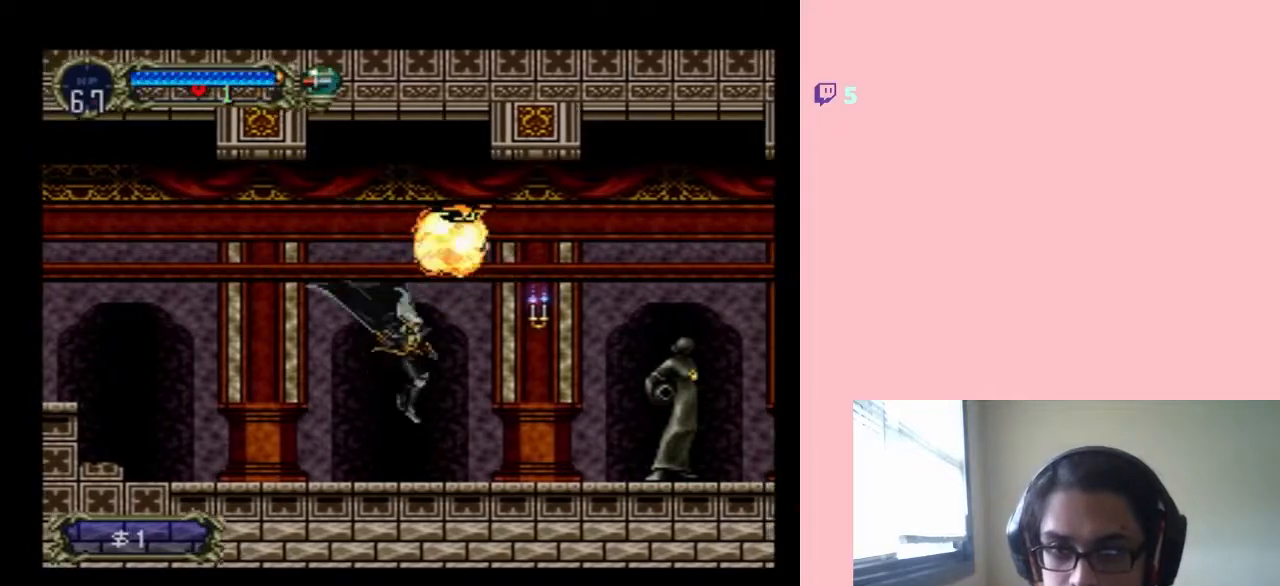
{"buttons": ["B", "Y", "DPAD_RIGHT"], "left_stick": "center", "right_stick": "center", "events": [[200, "DPAD_RIGHT", "down"], [267, "B", "down"], [333, "Y", "down"]]}
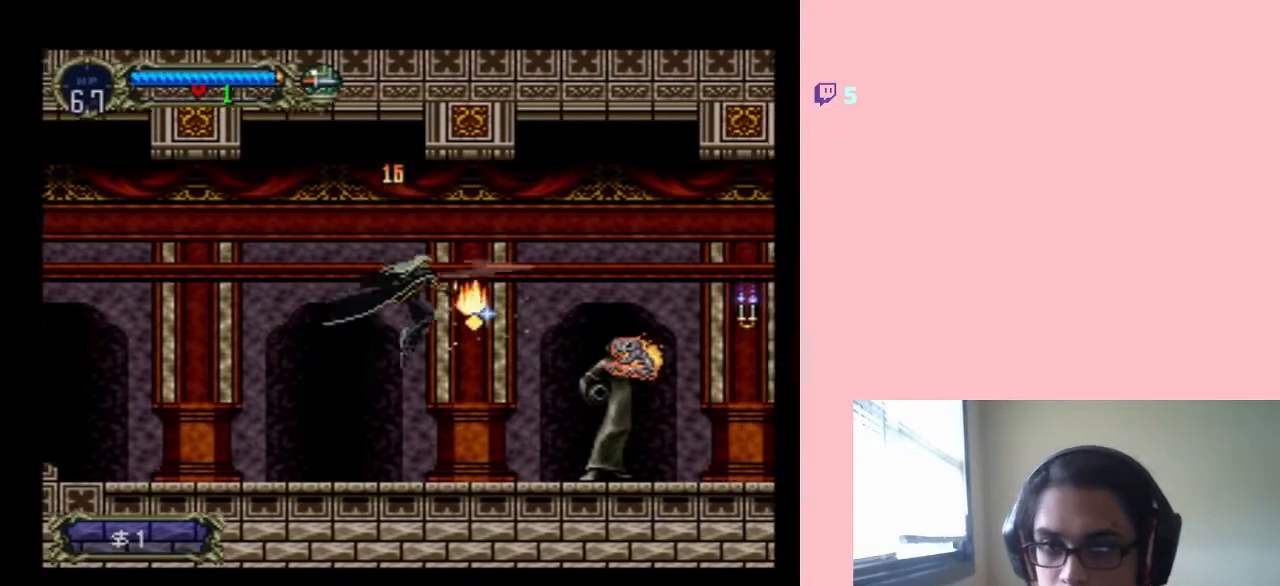
{"buttons": ["Y", "DPAD_RIGHT"], "left_stick": "center", "right_stick": "center", "events": [[17, "B", "up"], [17, "Y", "up"], [400, "Y", "down"]]}
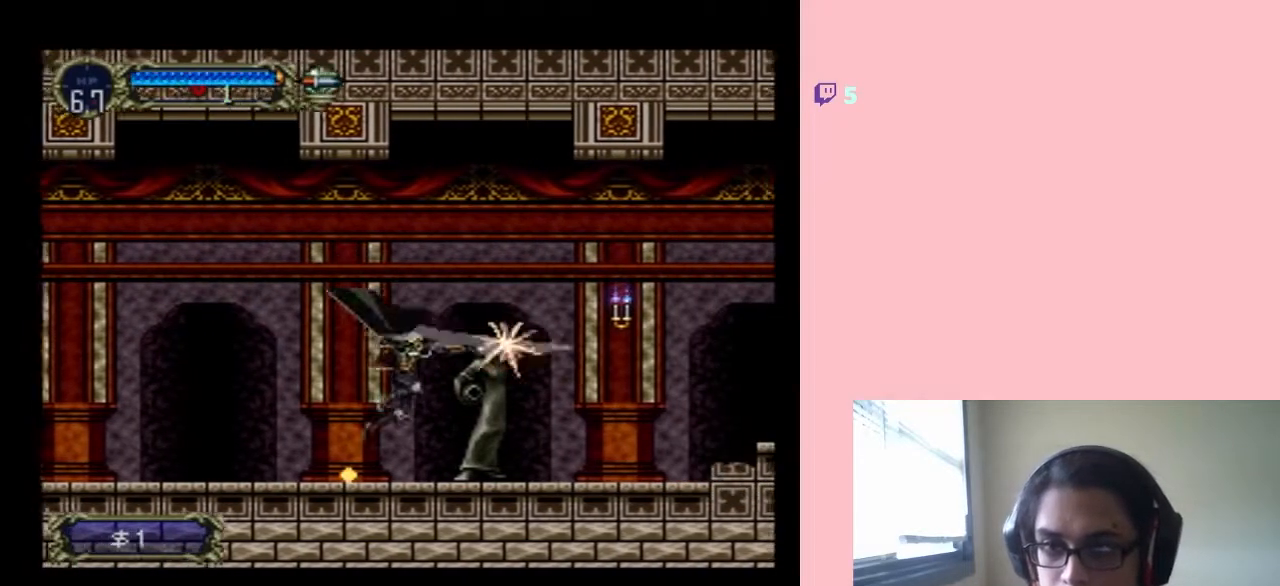
{"buttons": ["DPAD_LEFT"], "left_stick": "center", "right_stick": "center", "events": [[200, "Y", "up"], [233, "DPAD_LEFT", "down"], [233, "DPAD_RIGHT", "up"]]}